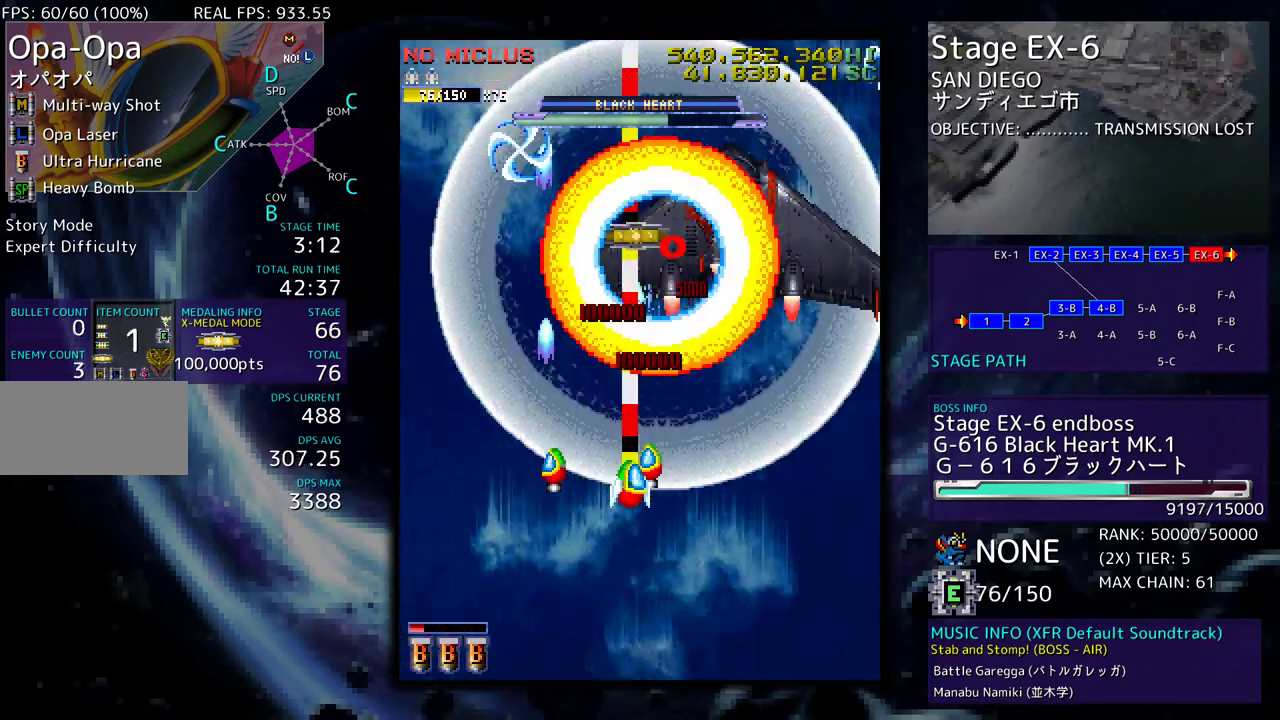
Gameplay with a controller; each line is a JSON object with the inputs held at the frame after it. "events" lists button and stick changes between this image and that frame as [ms after this image, input, new state], when the widget could be followed in between. Not read: L3 R3 other_buttons.
{"buttons": ["DPAD_LEFT"], "events": [[167, "DPAD_RIGHT", "up"], [183, "DPAD_LEFT", "down"], [500, "DPAD_DOWN", "up"]]}
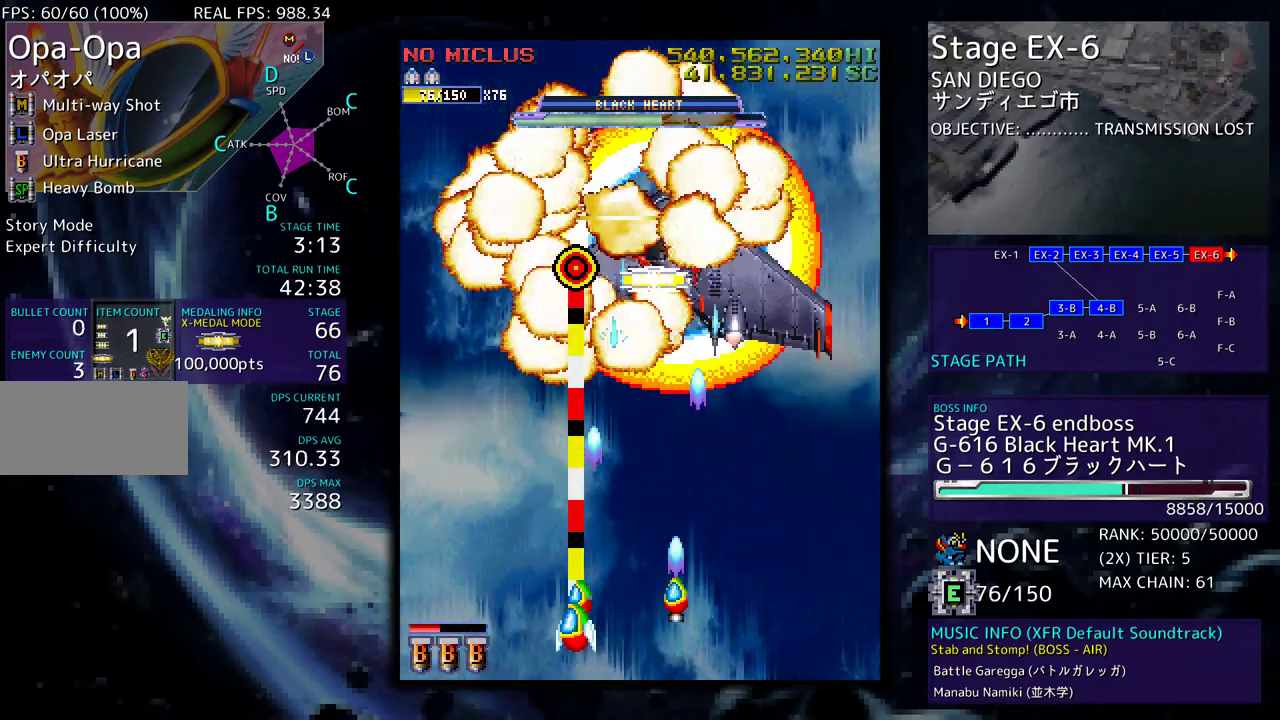
{"buttons": ["DPAD_DOWN", "DPAD_RIGHT"], "events": [[67, "DPAD_DOWN", "down"], [100, "DPAD_LEFT", "up"], [117, "DPAD_RIGHT", "down"]]}
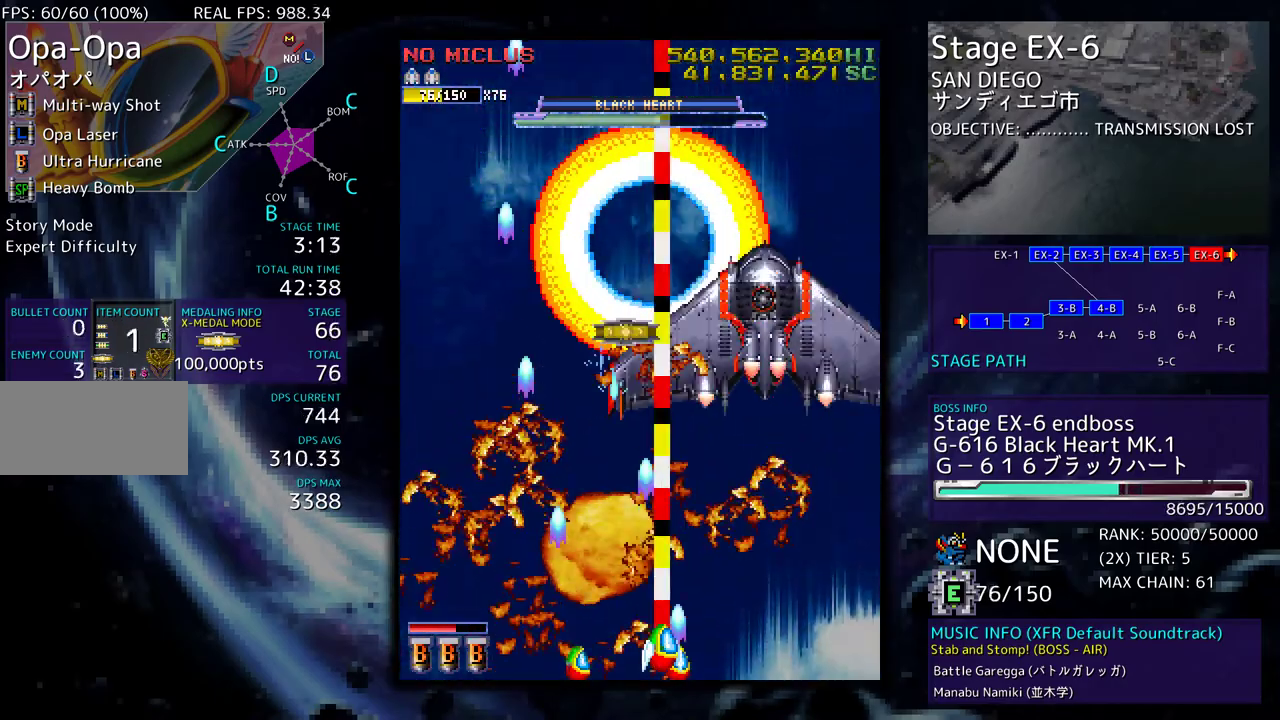
{"buttons": ["DPAD_DOWN", "DPAD_RIGHT"], "events": []}
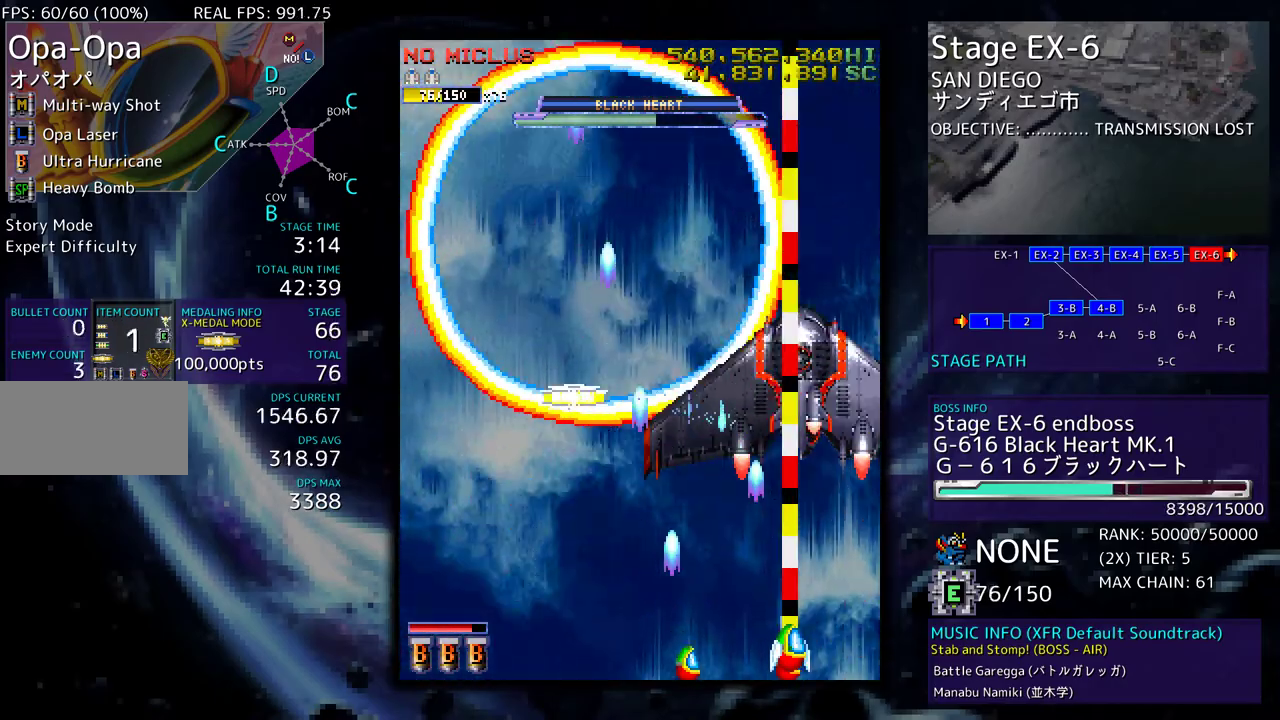
{"buttons": [], "events": [[33, "DPAD_RIGHT", "up"], [50, "DPAD_DOWN", "up"], [83, "DPAD_LEFT", "down"], [183, "DPAD_LEFT", "up"], [317, "DPAD_RIGHT", "down"], [333, "DPAD_DOWN", "down"], [433, "DPAD_DOWN", "up"], [450, "DPAD_RIGHT", "up"]]}
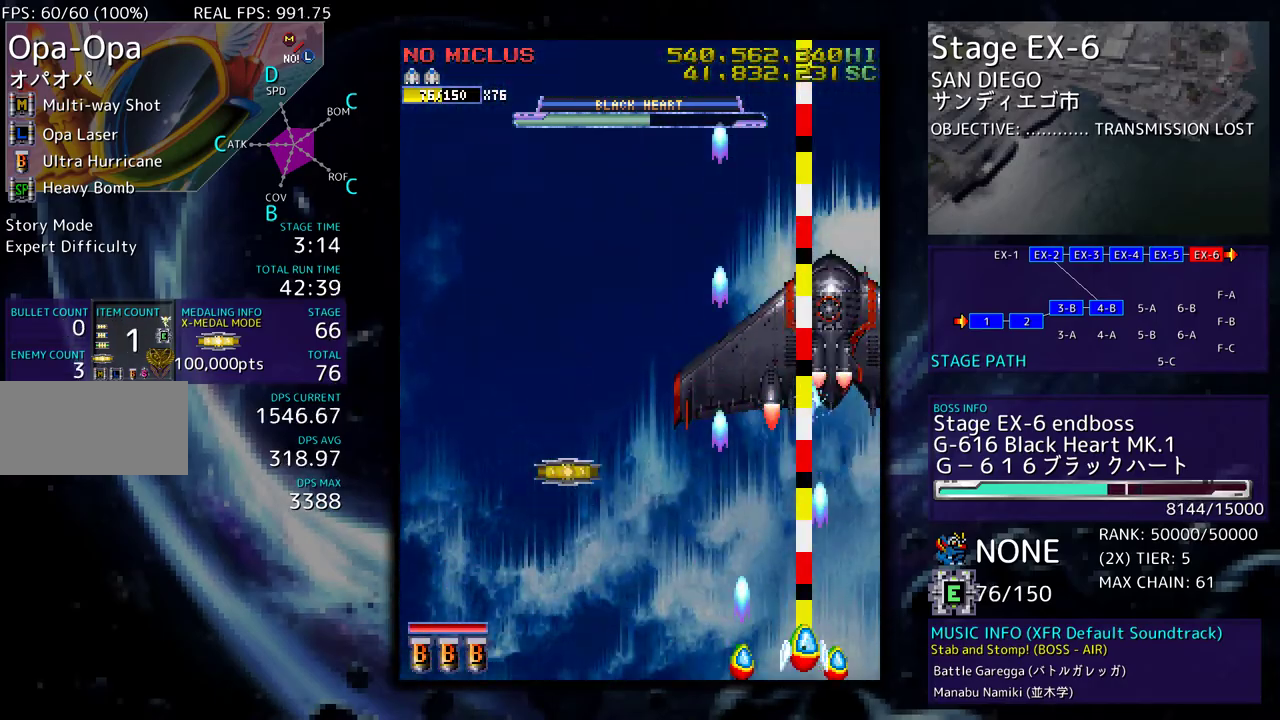
{"buttons": ["DPAD_LEFT"], "events": [[200, "DPAD_LEFT", "down"]]}
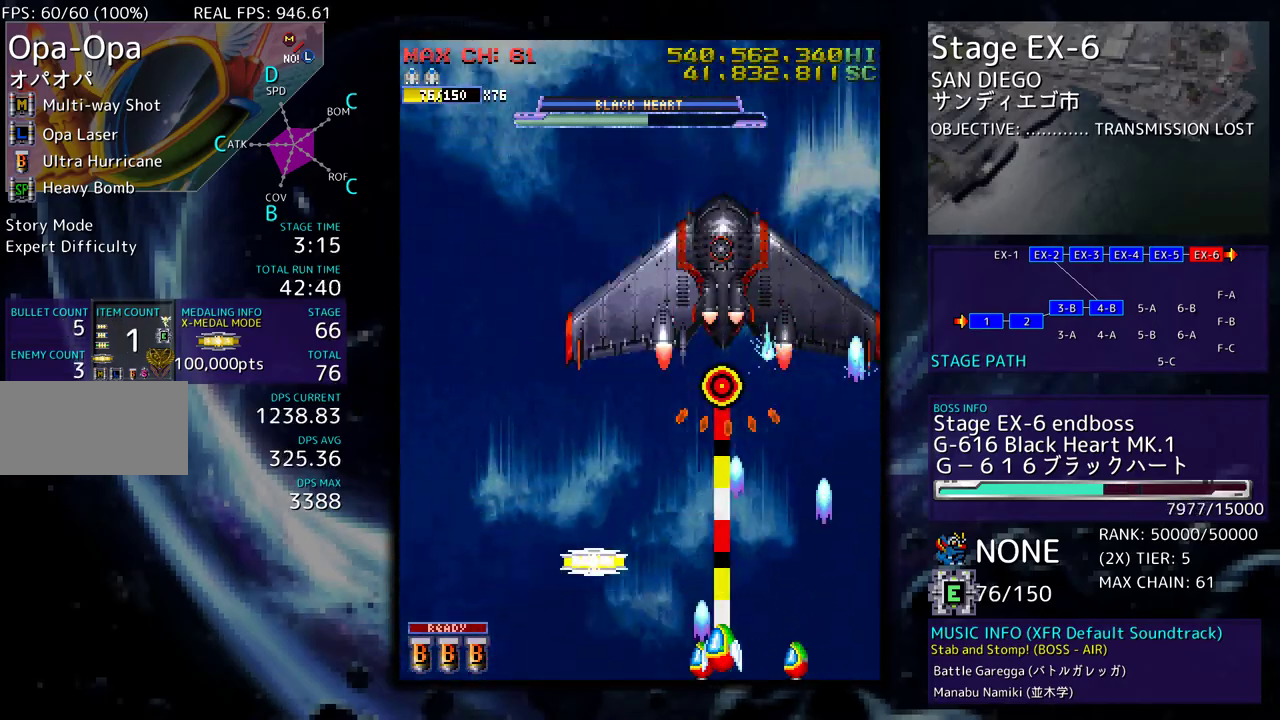
{"buttons": ["DPAD_DOWN", "DPAD_LEFT"], "events": [[317, "DPAD_UP", "down"], [350, "DPAD_UP", "up"], [433, "DPAD_DOWN", "down"]]}
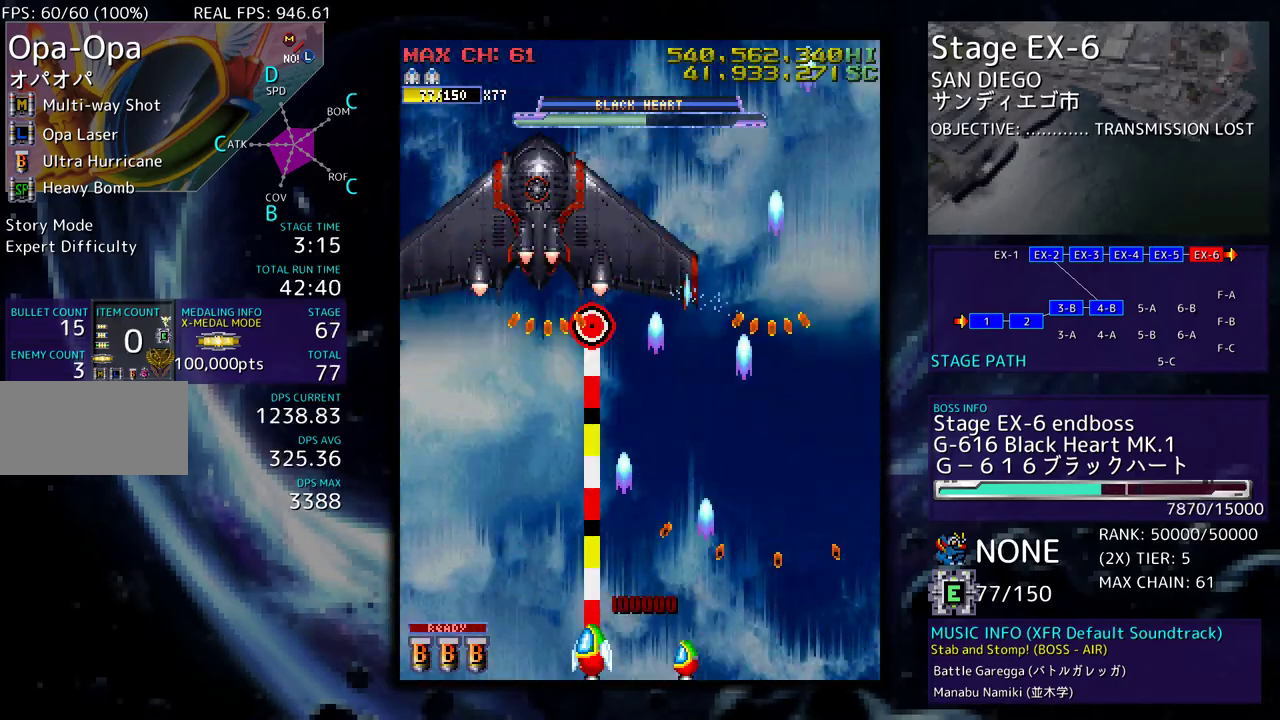
{"buttons": ["DPAD_DOWN", "DPAD_LEFT"], "events": [[33, "DPAD_DOWN", "up"], [100, "DPAD_UP", "down"], [250, "DPAD_LEFT", "up"], [317, "DPAD_RIGHT", "down"], [367, "DPAD_UP", "up"], [400, "DPAD_DOWN", "down"], [400, "DPAD_RIGHT", "up"], [417, "DPAD_LEFT", "down"]]}
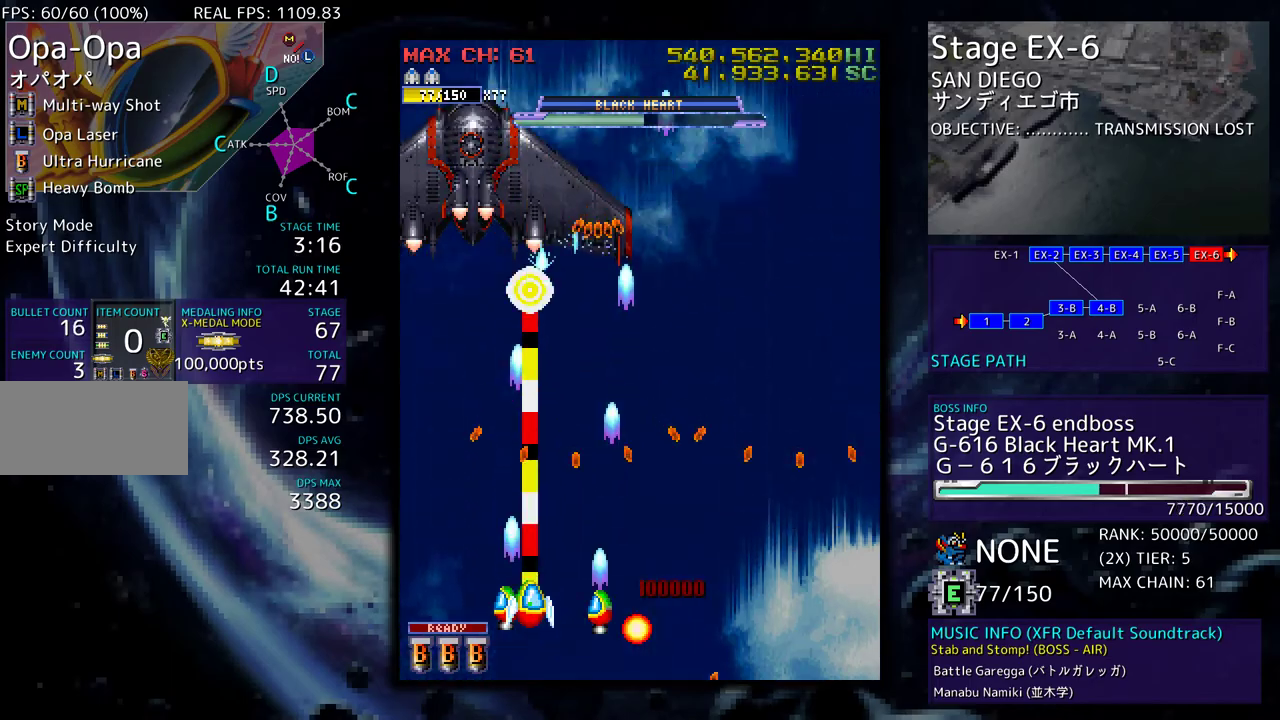
{"buttons": [], "events": [[17, "DPAD_LEFT", "up"], [50, "DPAD_RIGHT", "down"], [67, "DPAD_RIGHT", "up"], [100, "DPAD_LEFT", "down"], [233, "DPAD_LEFT", "up"], [250, "DPAD_DOWN", "up"], [300, "DPAD_LEFT", "down"], [433, "DPAD_LEFT", "up"]]}
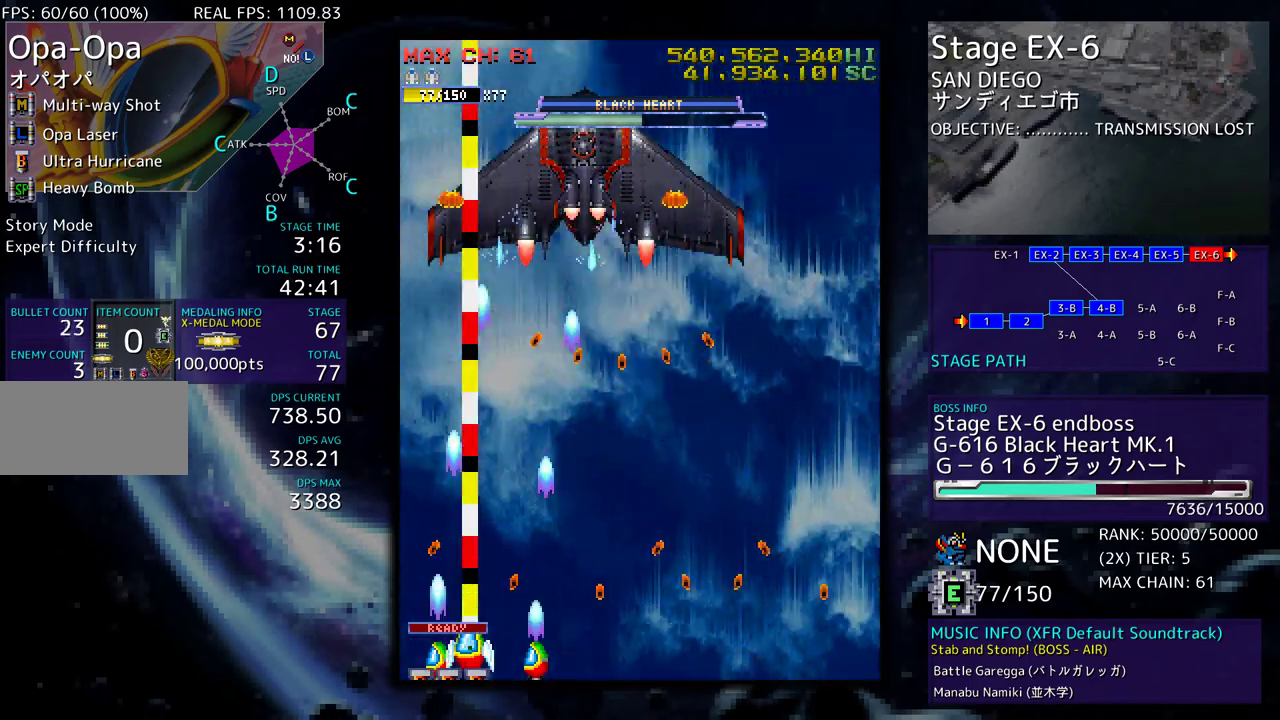
{"buttons": ["DPAD_DOWN"], "events": [[33, "DPAD_LEFT", "down"], [83, "DPAD_UP", "down"], [150, "DPAD_LEFT", "up"], [183, "DPAD_RIGHT", "down"], [383, "DPAD_UP", "up"], [400, "DPAD_RIGHT", "up"], [500, "DPAD_DOWN", "down"]]}
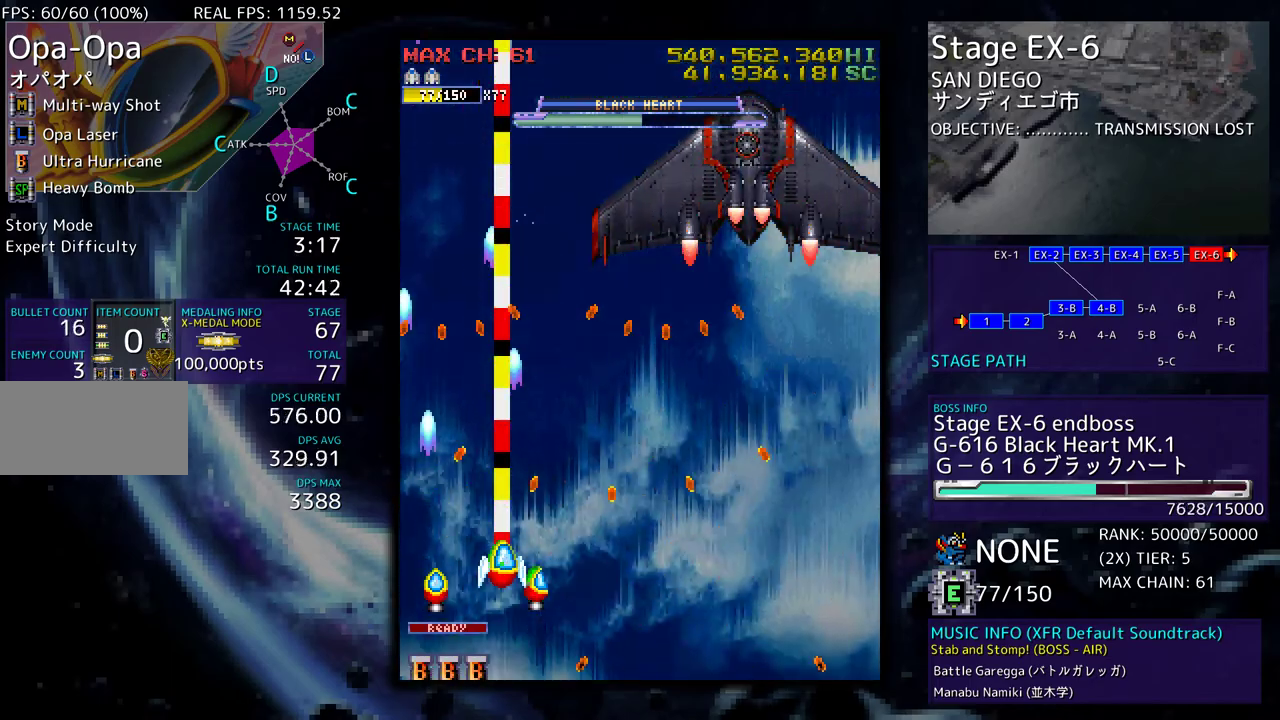
{"buttons": ["DPAD_RIGHT"]}
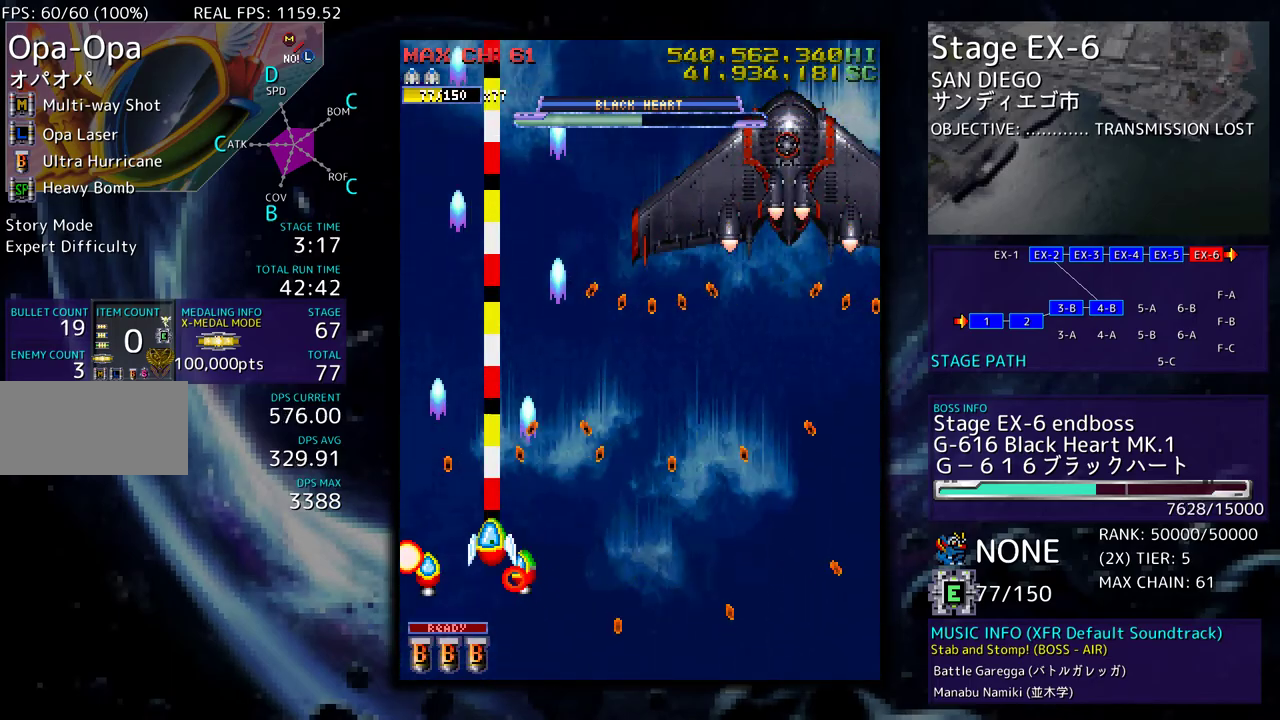
{"buttons": [], "events": [[17, "DPAD_DOWN", "down"], [433, "DPAD_DOWN", "up"], [433, "DPAD_RIGHT", "up"]]}
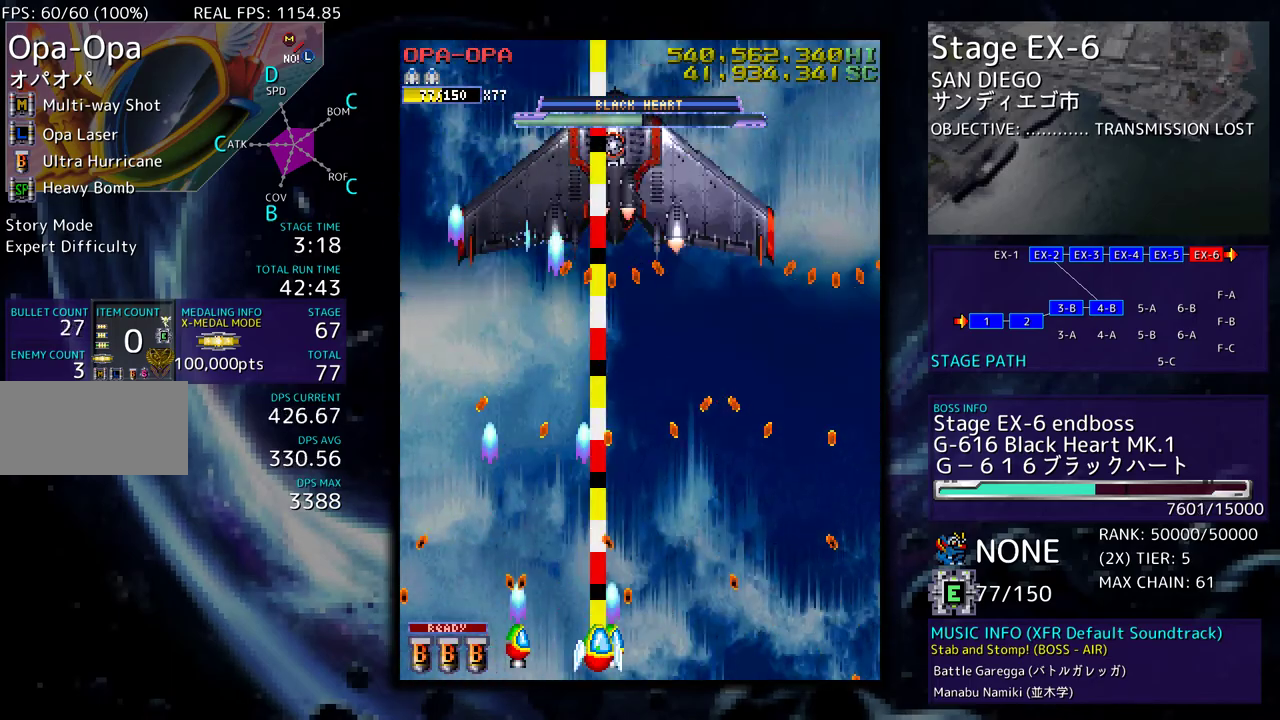
{"buttons": ["DPAD_DOWN"], "events": [[150, "DPAD_LEFT", "down"], [183, "DPAD_UP", "down"], [267, "DPAD_LEFT", "up"], [350, "DPAD_UP", "up"], [433, "DPAD_DOWN", "down"]]}
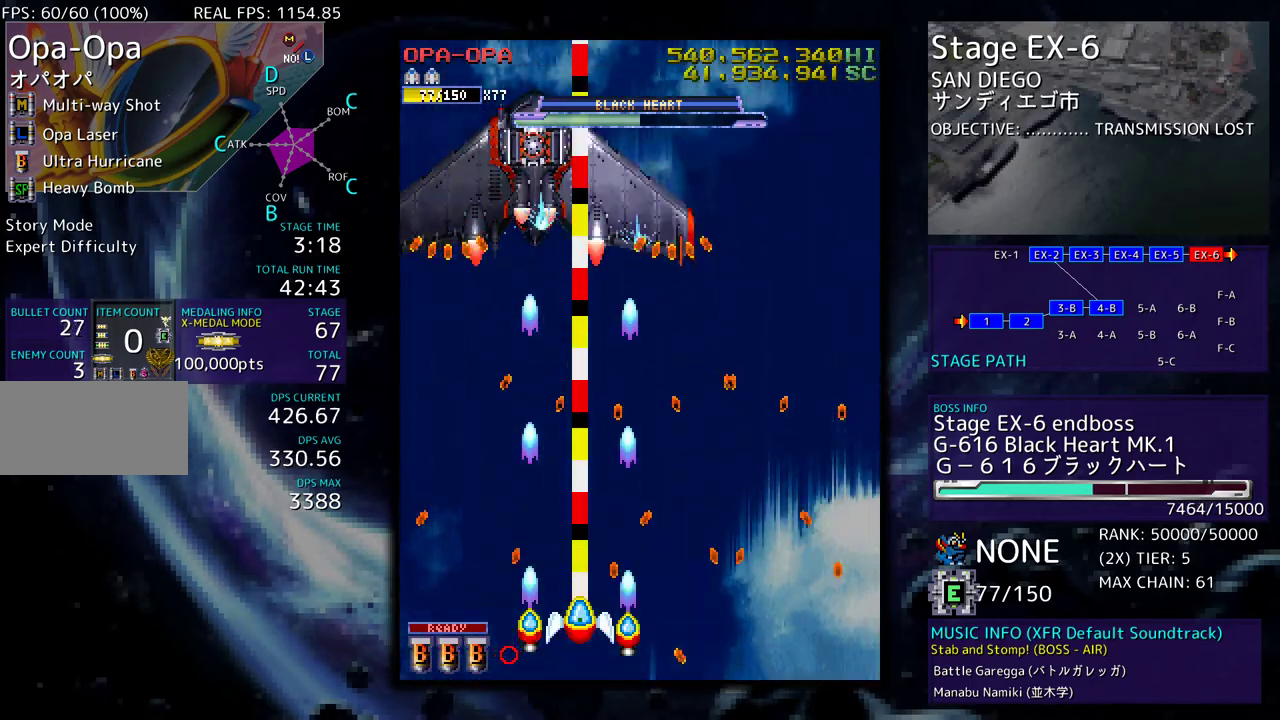
{"buttons": ["DPAD_RIGHT"]}
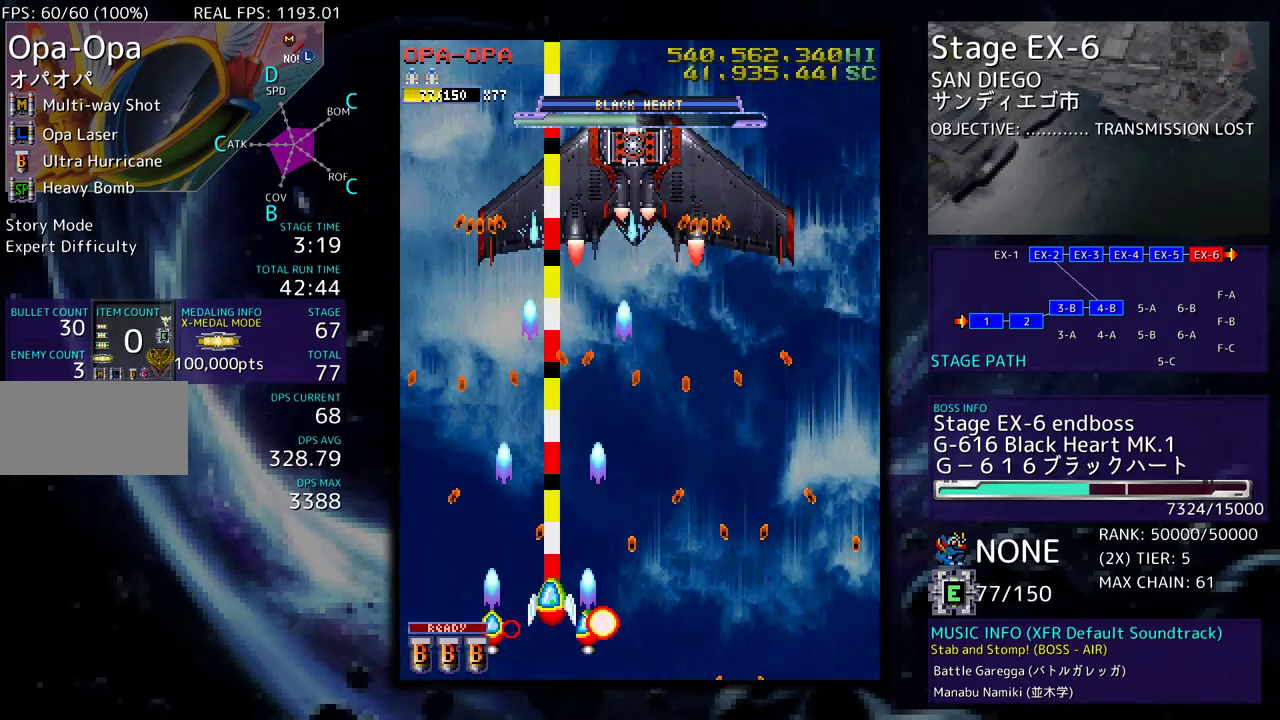
{"buttons": ["DPAD_LEFT"], "events": [[17, "DPAD_DOWN", "down"], [150, "DPAD_RIGHT", "up"], [183, "DPAD_DOWN", "up"], [367, "DPAD_LEFT", "down"], [417, "DPAD_LEFT", "up"], [483, "DPAD_LEFT", "down"]]}
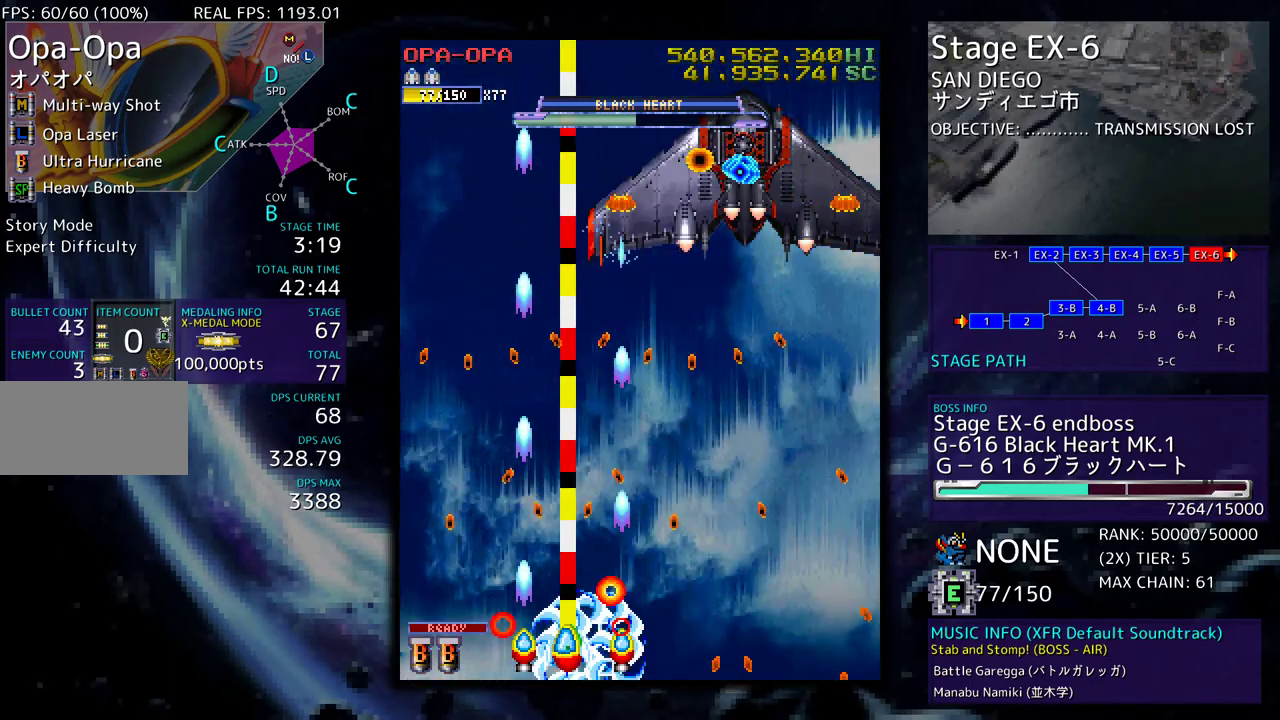
{"buttons": [], "events": [[100, "DPAD_UP", "down"], [117, "DPAD_LEFT", "up"], [117, "DPAD_RIGHT", "down"], [117, "DPAD_UP", "up"], [450, "DPAD_RIGHT", "up"]]}
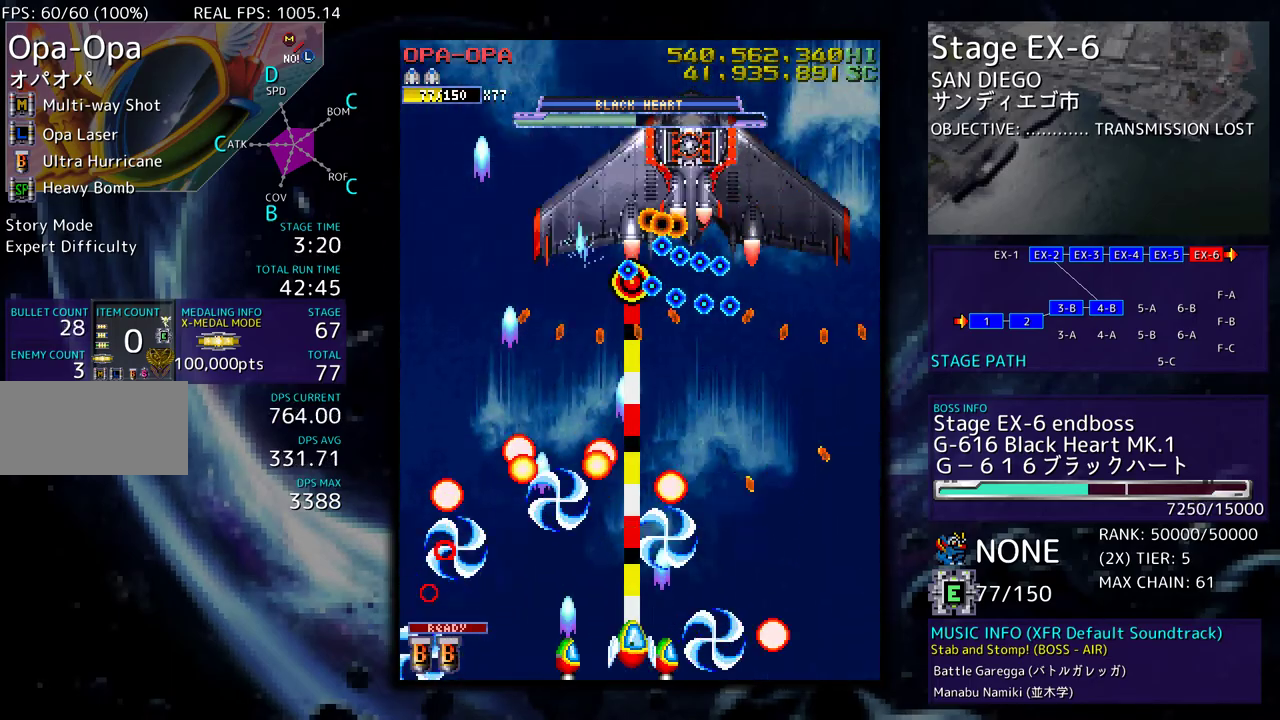
{"buttons": ["DPAD_UP", "DPAD_LEFT"], "events": [[83, "DPAD_RIGHT", "down"], [150, "DPAD_RIGHT", "up"], [183, "DPAD_LEFT", "down"], [317, "DPAD_LEFT", "up"], [417, "DPAD_UP", "down"], [433, "DPAD_LEFT", "down"], [467, "DPAD_UP", "up"], [500, "DPAD_UP", "down"]]}
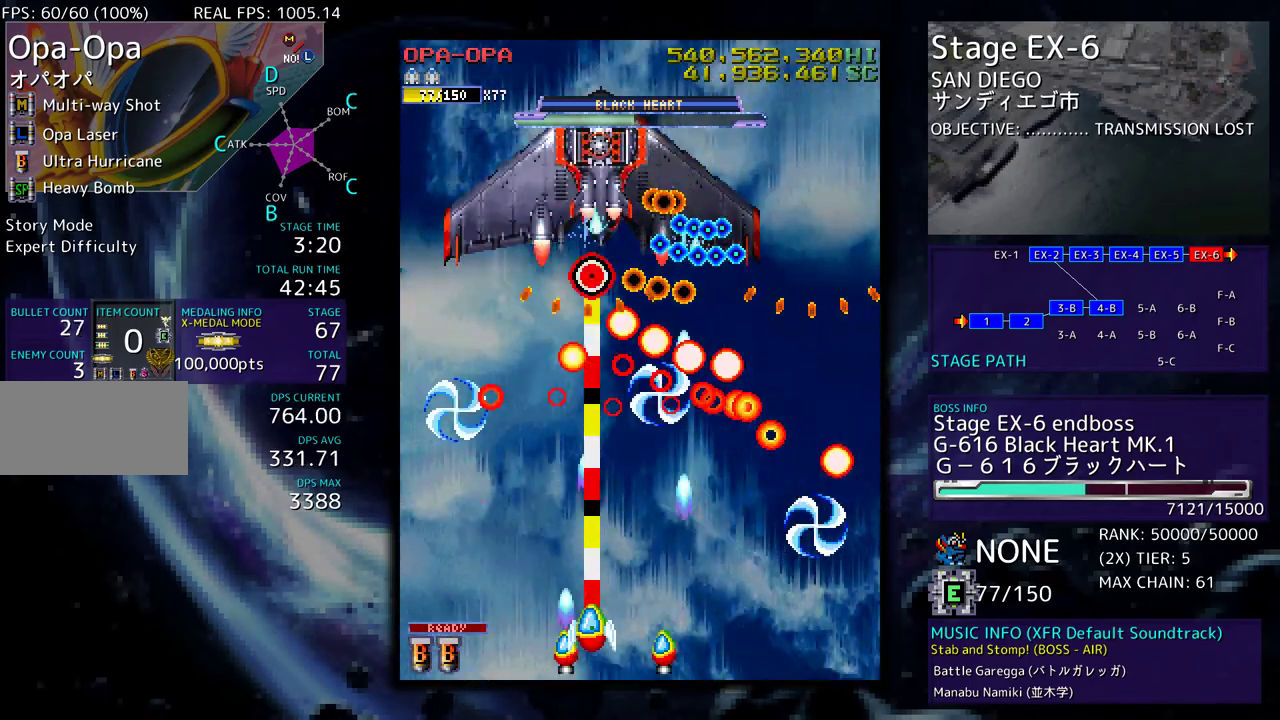
{"buttons": ["DPAD_DOWN", "DPAD_RIGHT"]}
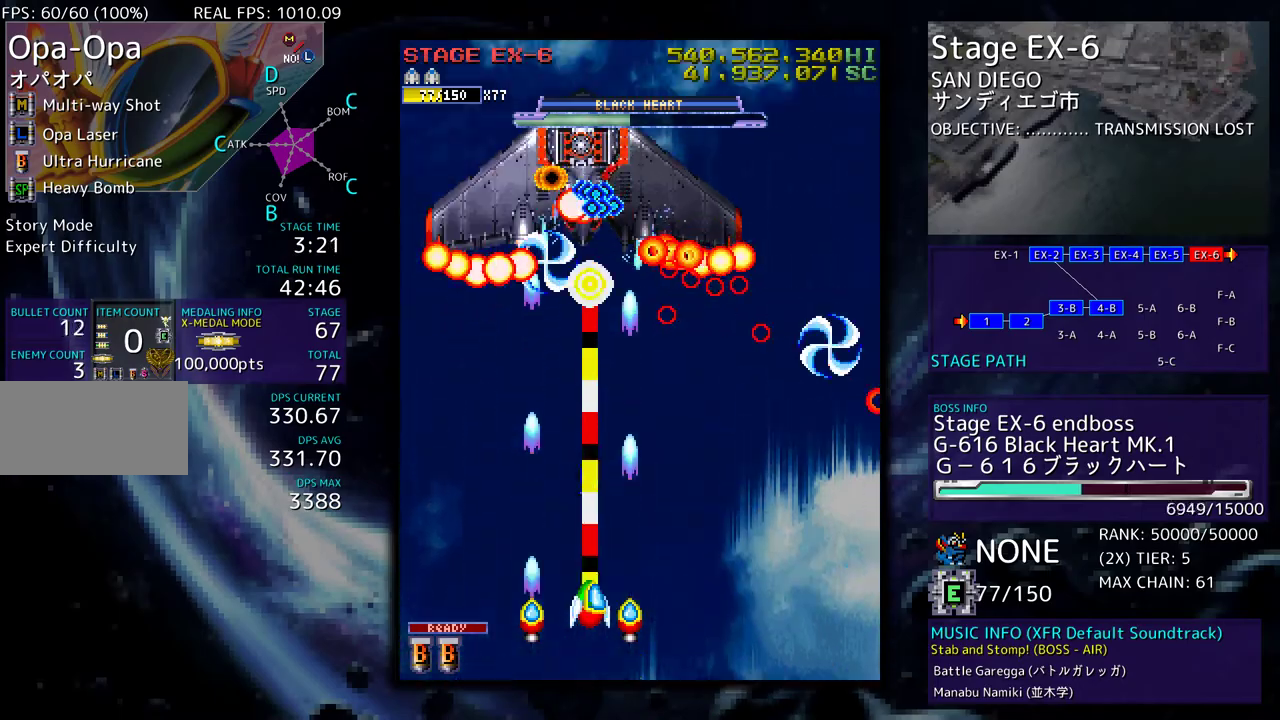
{"buttons": ["DPAD_RIGHT"], "events": [[83, "DPAD_DOWN", "up"], [83, "DPAD_RIGHT", "up"], [200, "DPAD_RIGHT", "down"], [283, "DPAD_DOWN", "down"], [300, "DPAD_DOWN", "up"], [300, "DPAD_RIGHT", "up"], [383, "DPAD_RIGHT", "down"]]}
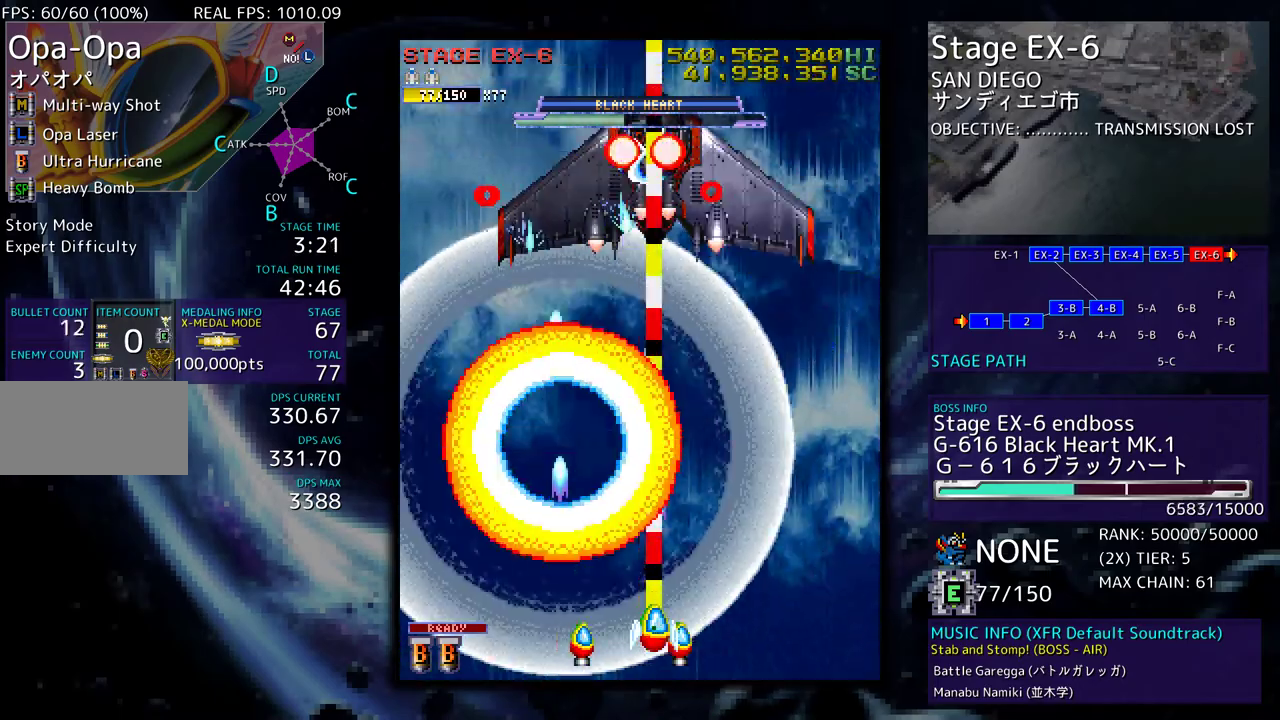
{"buttons": [], "events": [[233, "DPAD_UP", "down"], [283, "DPAD_RIGHT", "up"], [333, "DPAD_UP", "up"], [417, "DPAD_DOWN", "down"], [467, "DPAD_DOWN", "up"]]}
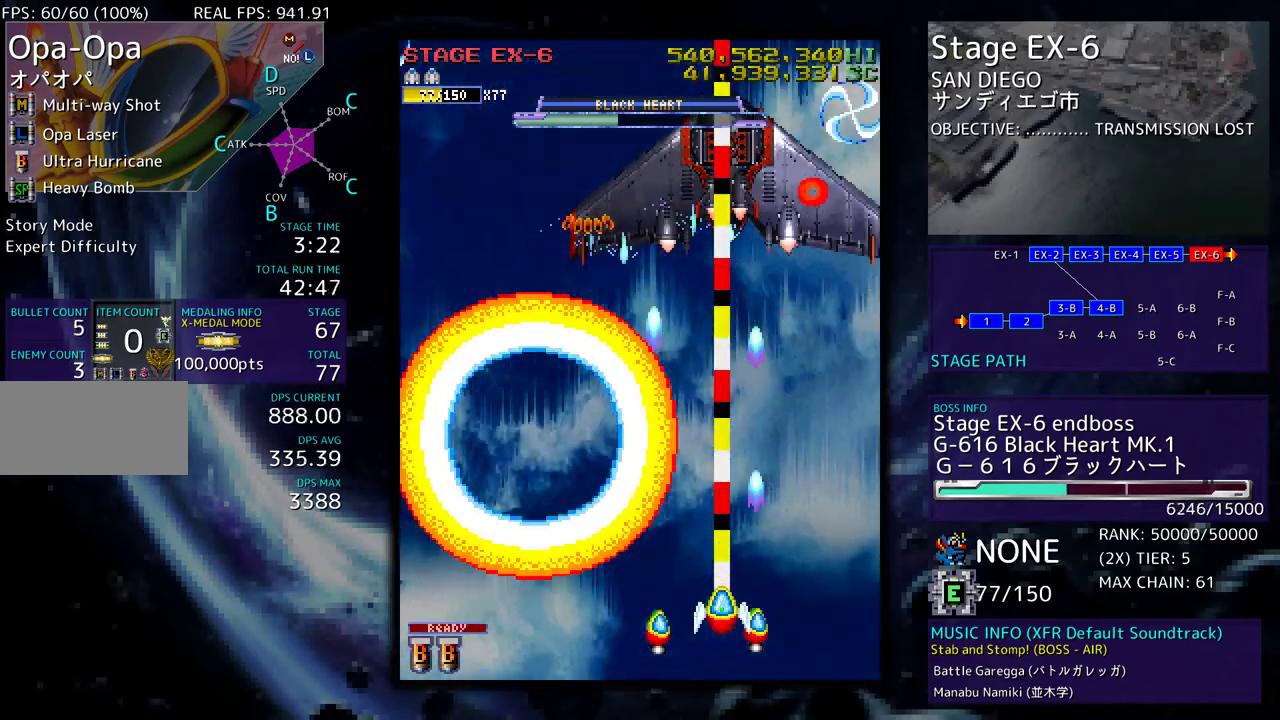
{"buttons": ["DPAD_LEFT"], "events": [[150, "DPAD_DOWN", "down"], [150, "DPAD_RIGHT", "down"], [233, "DPAD_DOWN", "up"], [233, "DPAD_RIGHT", "up"], [333, "DPAD_DOWN", "down"], [383, "DPAD_LEFT", "down"], [417, "DPAD_DOWN", "up"]]}
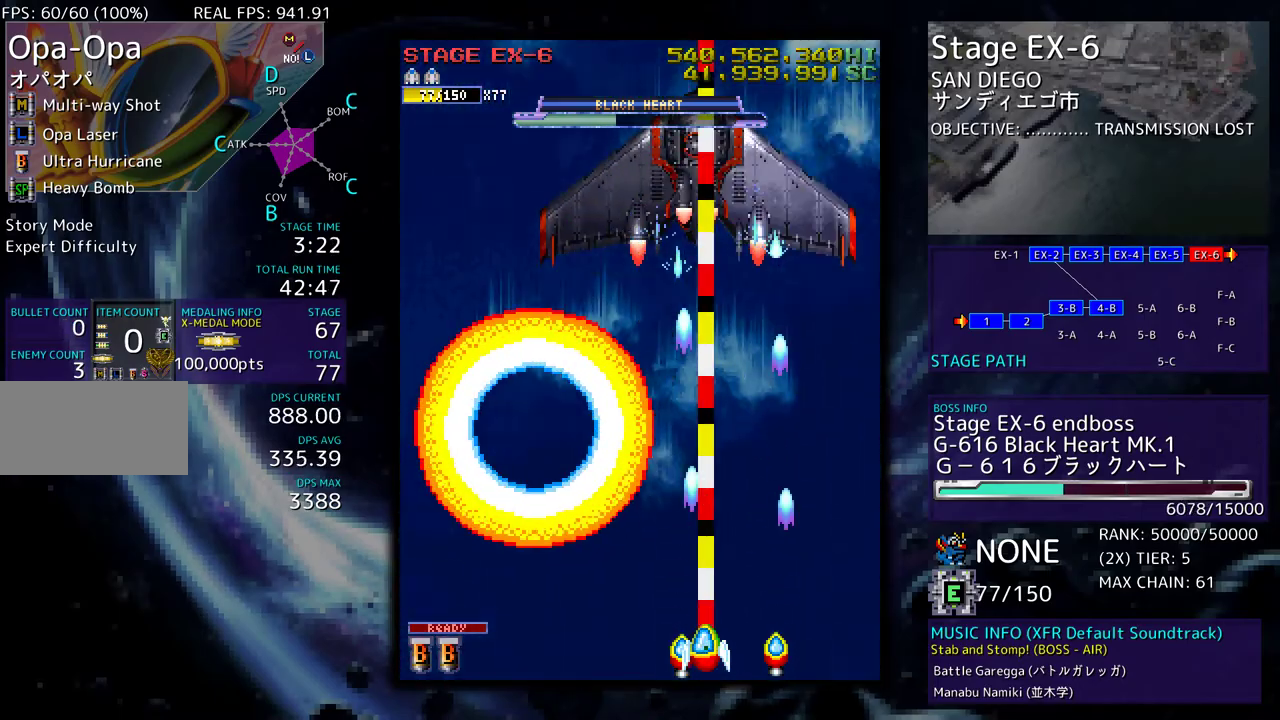
{"buttons": [], "events": [[67, "DPAD_LEFT", "up"], [133, "DPAD_LEFT", "down"], [283, "DPAD_LEFT", "up"], [333, "DPAD_LEFT", "down"], [467, "DPAD_LEFT", "up"]]}
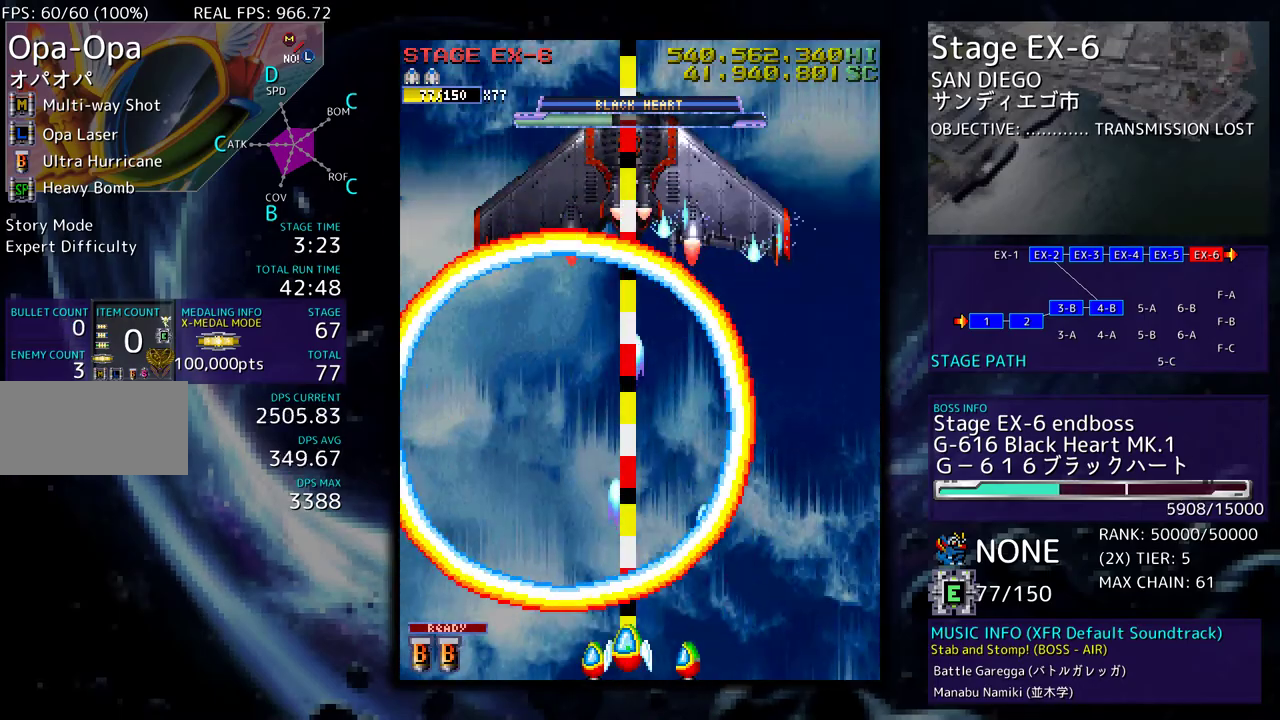
{"buttons": [], "events": [[50, "DPAD_LEFT", "down"], [167, "DPAD_LEFT", "up"]]}
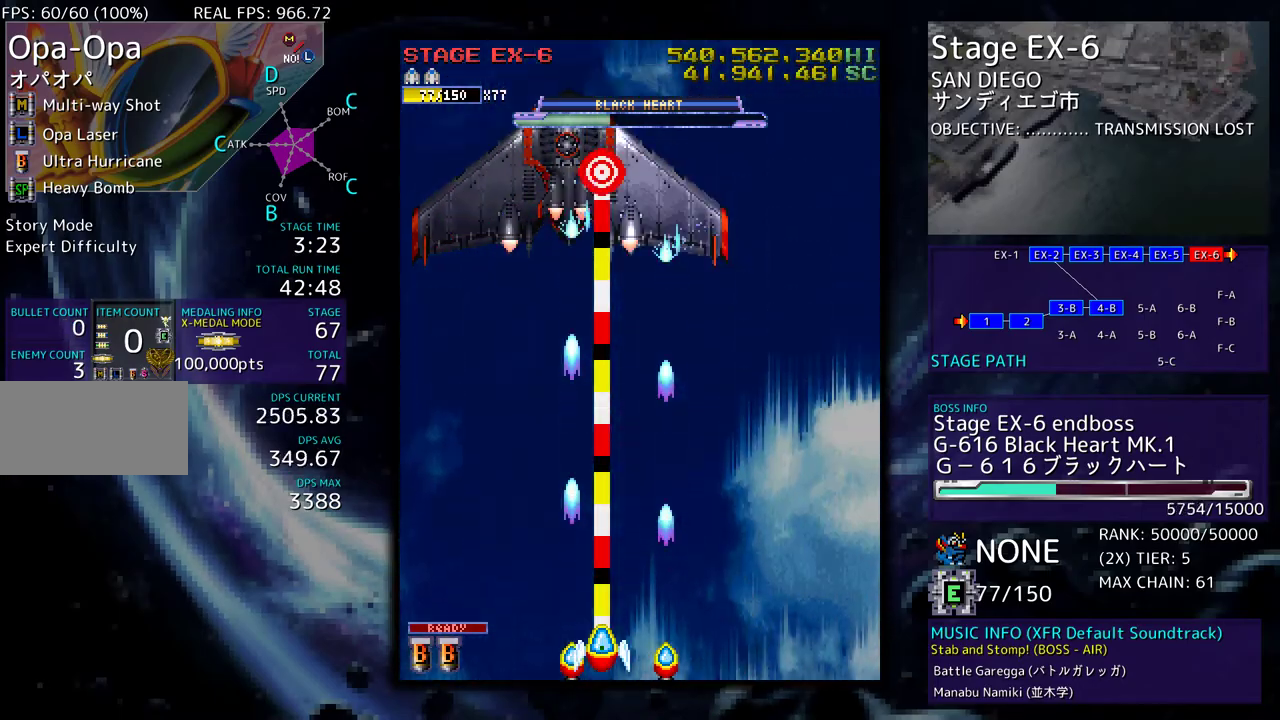
{"buttons": ["DPAD_UP"], "events": [[33, "DPAD_RIGHT", "down"], [100, "DPAD_RIGHT", "up"], [267, "DPAD_RIGHT", "down"], [367, "DPAD_RIGHT", "up"], [433, "DPAD_UP", "down"]]}
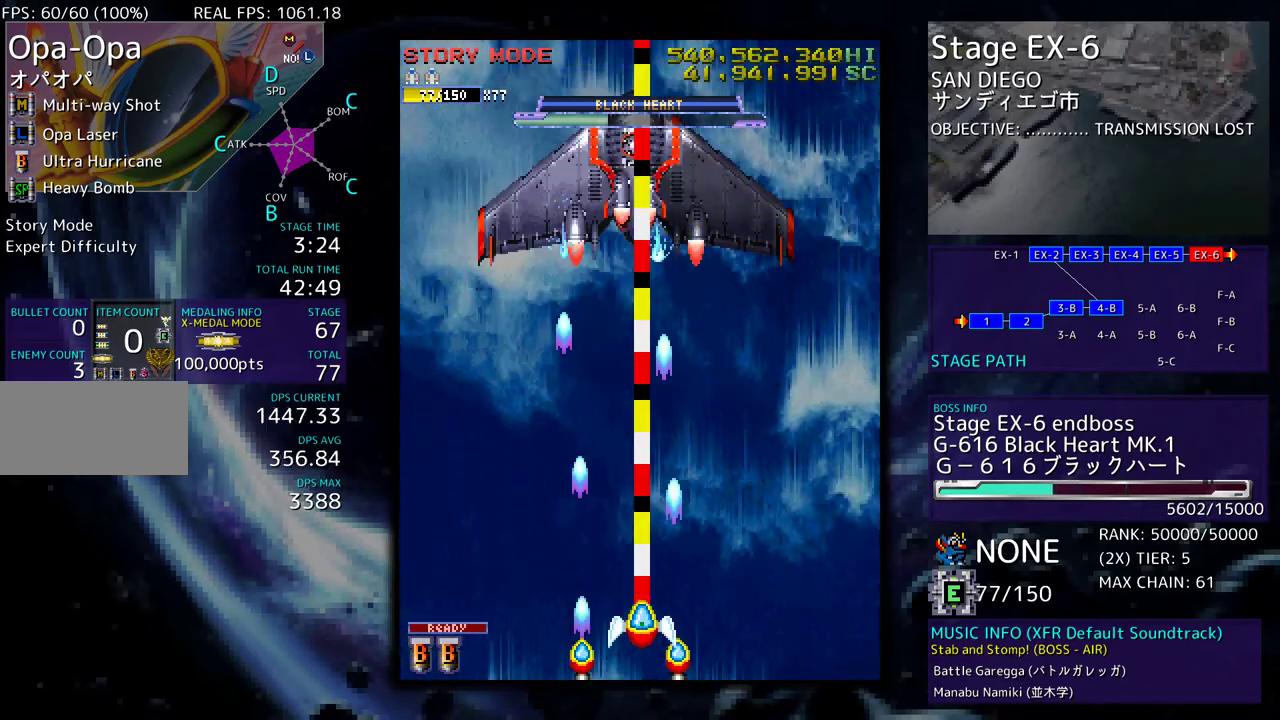
{"buttons": ["DPAD_DOWN"], "events": [[67, "DPAD_RIGHT", "down"], [167, "DPAD_UP", "up"], [183, "DPAD_RIGHT", "up"], [267, "DPAD_RIGHT", "down"], [383, "DPAD_RIGHT", "up"], [383, "DPAD_UP", "down"], [400, "DPAD_UP", "up"], [450, "DPAD_DOWN", "down"]]}
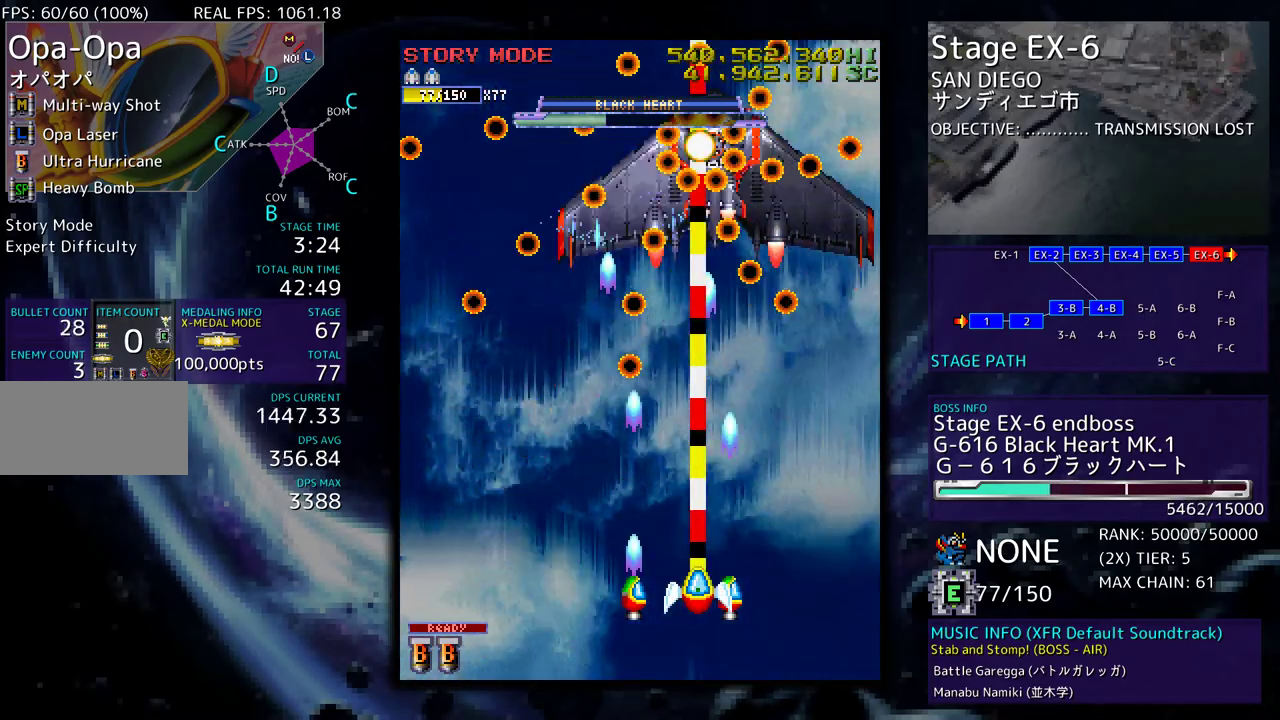
{"buttons": ["DPAD_LEFT"], "events": [[17, "DPAD_LEFT", "down"], [300, "DPAD_DOWN", "up"]]}
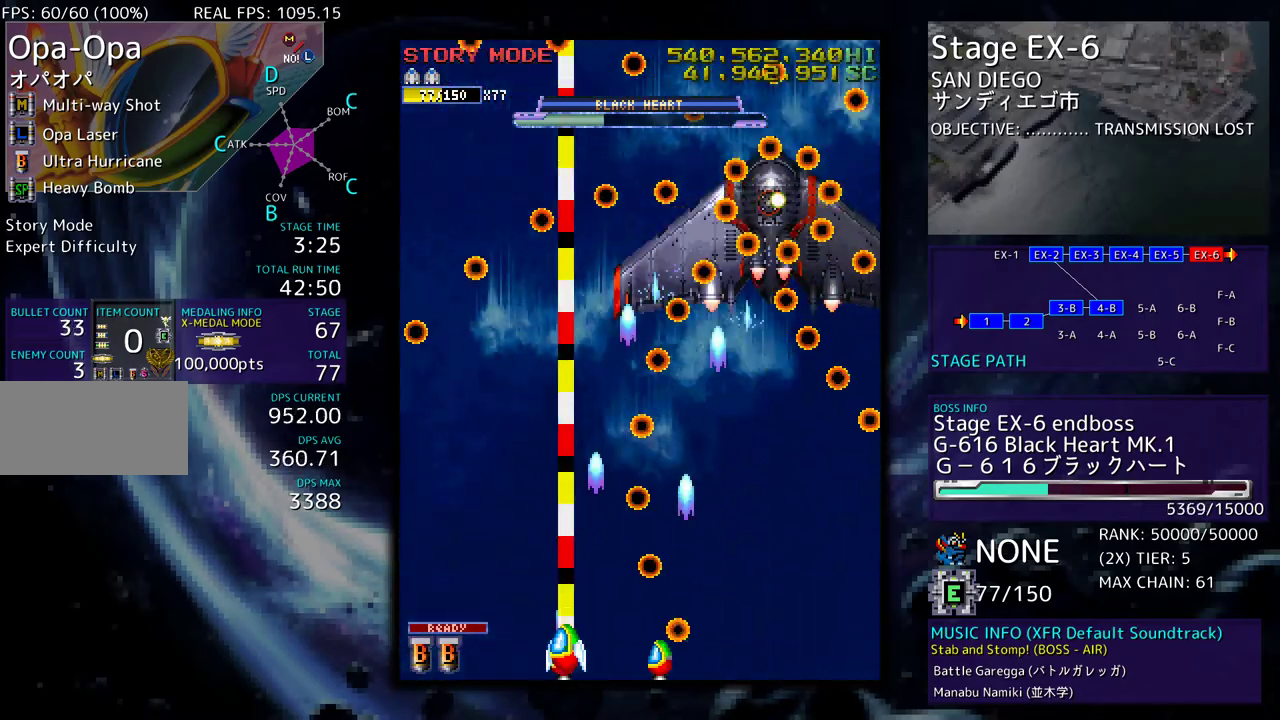
{"buttons": ["DPAD_UP", "DPAD_LEFT"], "events": [[50, "DPAD_DOWN", "down"], [50, "DPAD_LEFT", "up"], [150, "DPAD_LEFT", "down"], [167, "DPAD_DOWN", "up"], [400, "DPAD_LEFT", "up"], [450, "DPAD_UP", "down"], [467, "DPAD_LEFT", "down"]]}
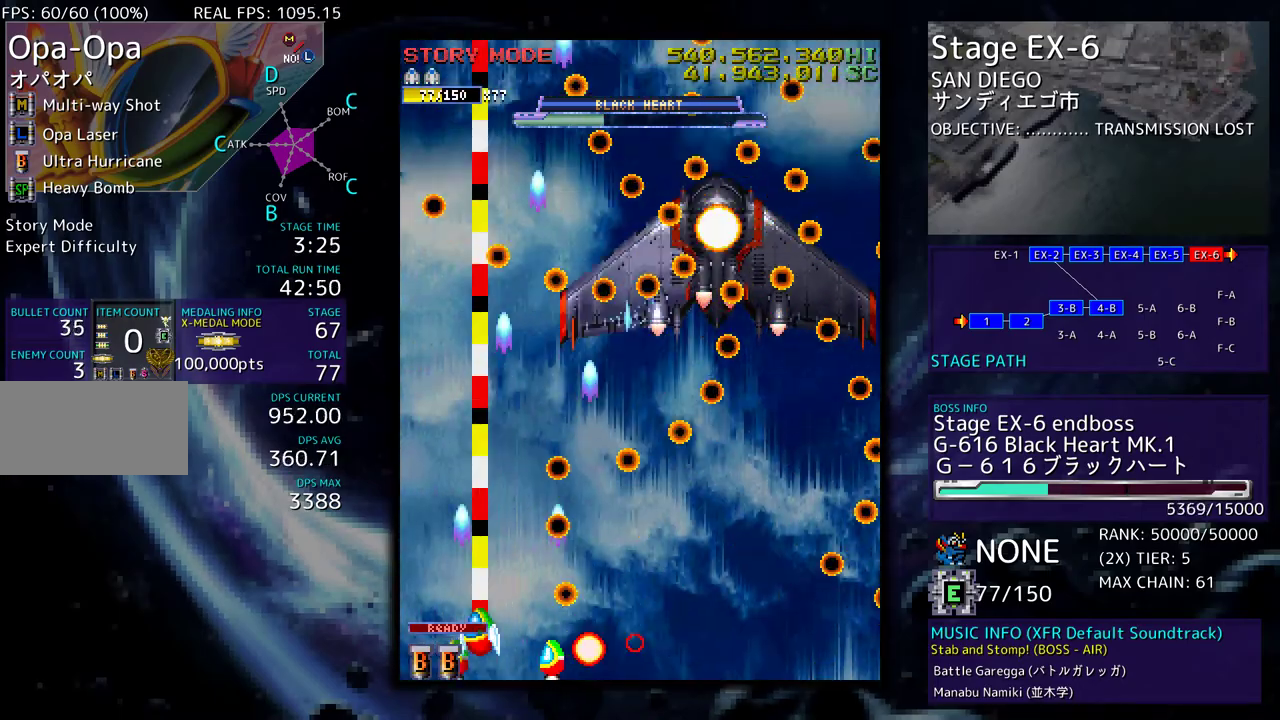
{"buttons": ["DPAD_DOWN", "DPAD_RIGHT"], "events": [[317, "DPAD_LEFT", "up"], [367, "DPAD_RIGHT", "down"], [383, "DPAD_UP", "up"], [417, "DPAD_DOWN", "down"]]}
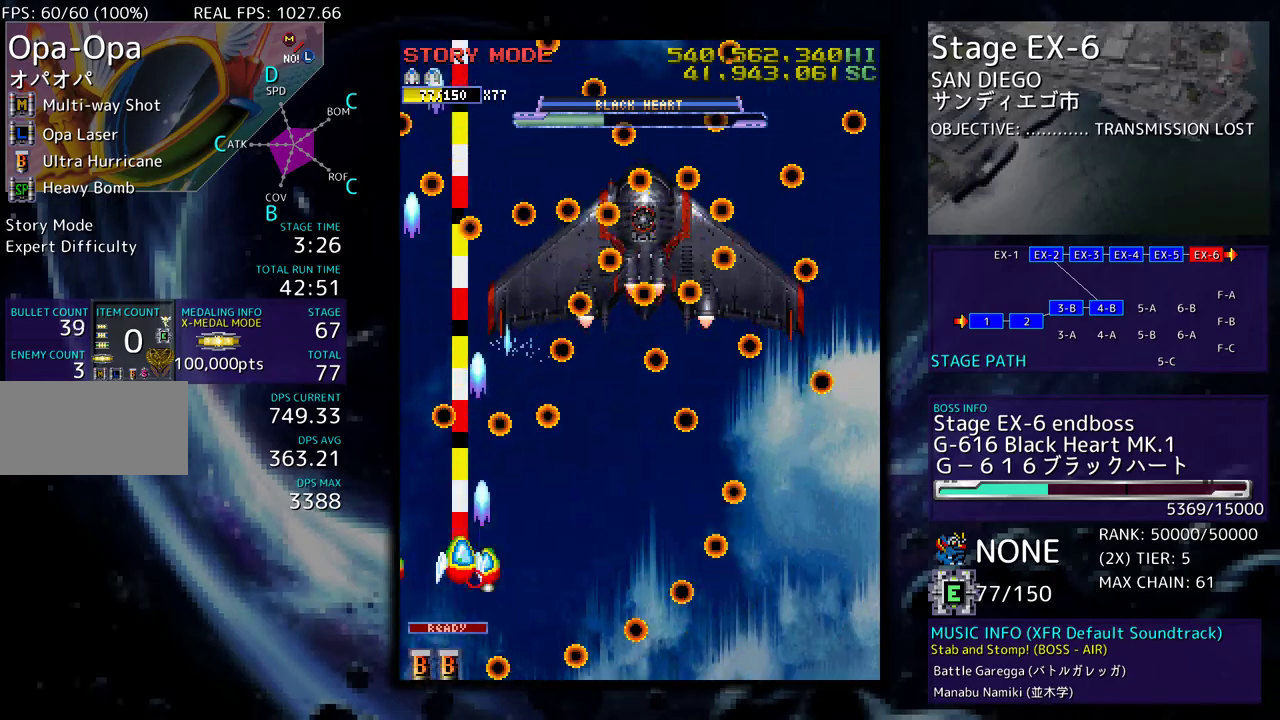
{"buttons": [], "events": [[233, "DPAD_DOWN", "up"], [233, "DPAD_RIGHT", "up"], [317, "DPAD_LEFT", "down"], [433, "DPAD_LEFT", "up"]]}
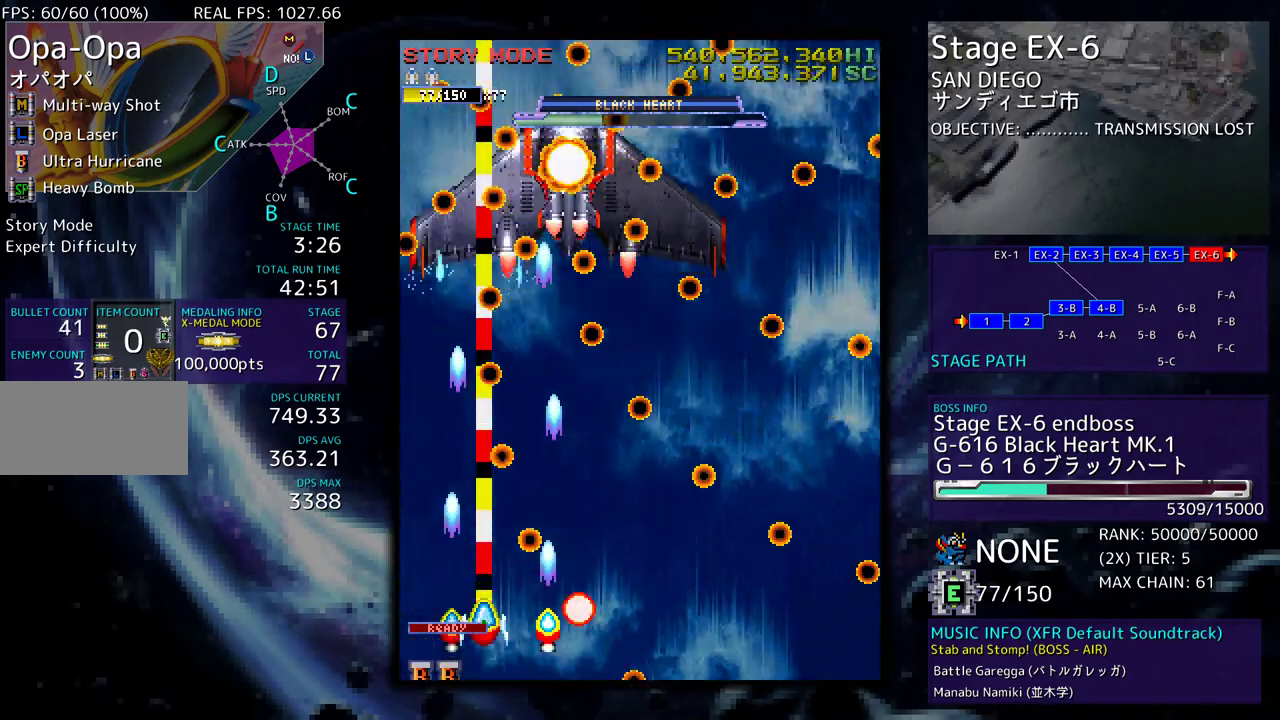
{"buttons": [], "events": [[83, "DPAD_DOWN", "down"], [83, "DPAD_RIGHT", "down"], [300, "DPAD_DOWN", "up"], [333, "DPAD_RIGHT", "up"], [333, "DPAD_UP", "down"], [367, "DPAD_LEFT", "down"], [417, "DPAD_UP", "up"], [433, "DPAD_LEFT", "up"]]}